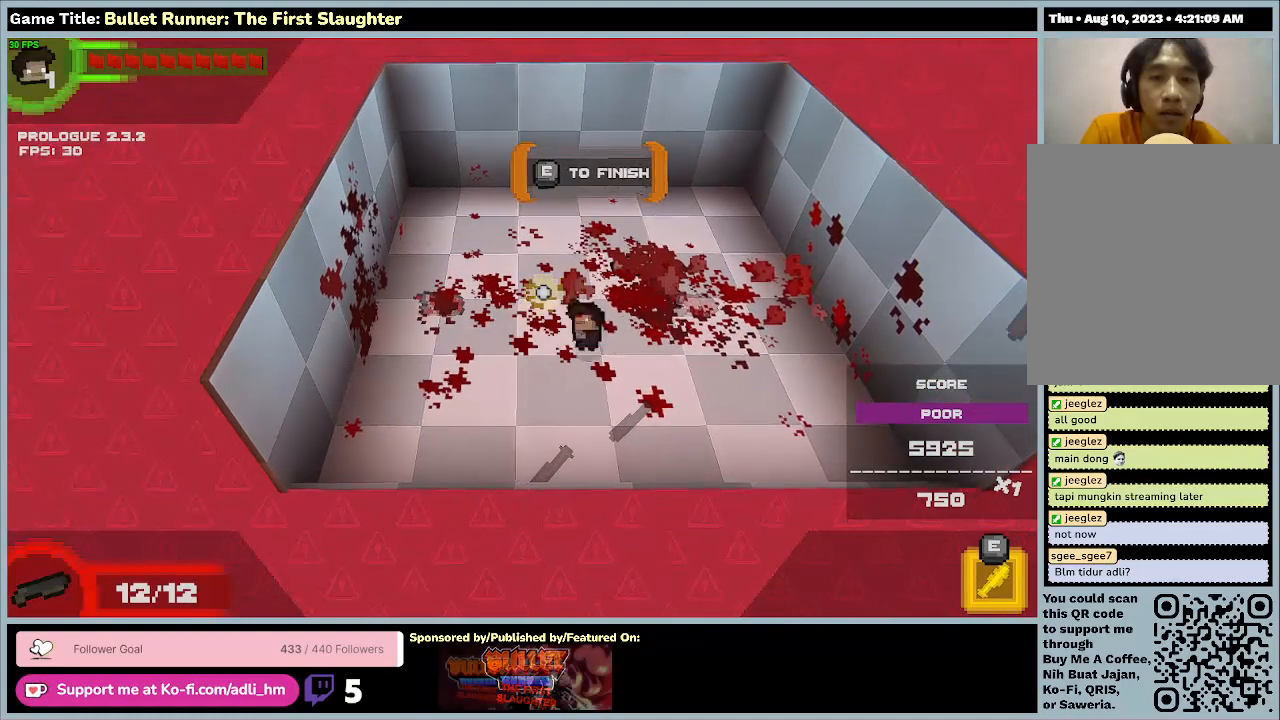
Gameplay with keyboard; each line is a JSON object with the keys held at the frame after it. "events" lists presses ("down") and releases ("up") of "0", "1", "2", "3", "4", "5", "6", "7", "8", "9", "a", "alt", "b", "c", "caps_lock", "ctrl", "d", "down", "e", "escape", "f", "f1", "f2", "f3", "f4", "f5", "f6", "f7", "f8", "g", "h", "i", "j", "k", "l", "left", "m", "n", "o", "p", "q", "r", "return", "right", "s", "shift", "space", "t", "tab", "tilde", "u", "up", "v", "w", "x", "y" and "z" between this image and that frame as [ms after this image, input, new state], when the widget could be followed in between. No other keys are recorded. Mouse input is not recorded.
{"keys": ["s"], "events": [[367, "d", "up"], [500, "s", "down"]]}
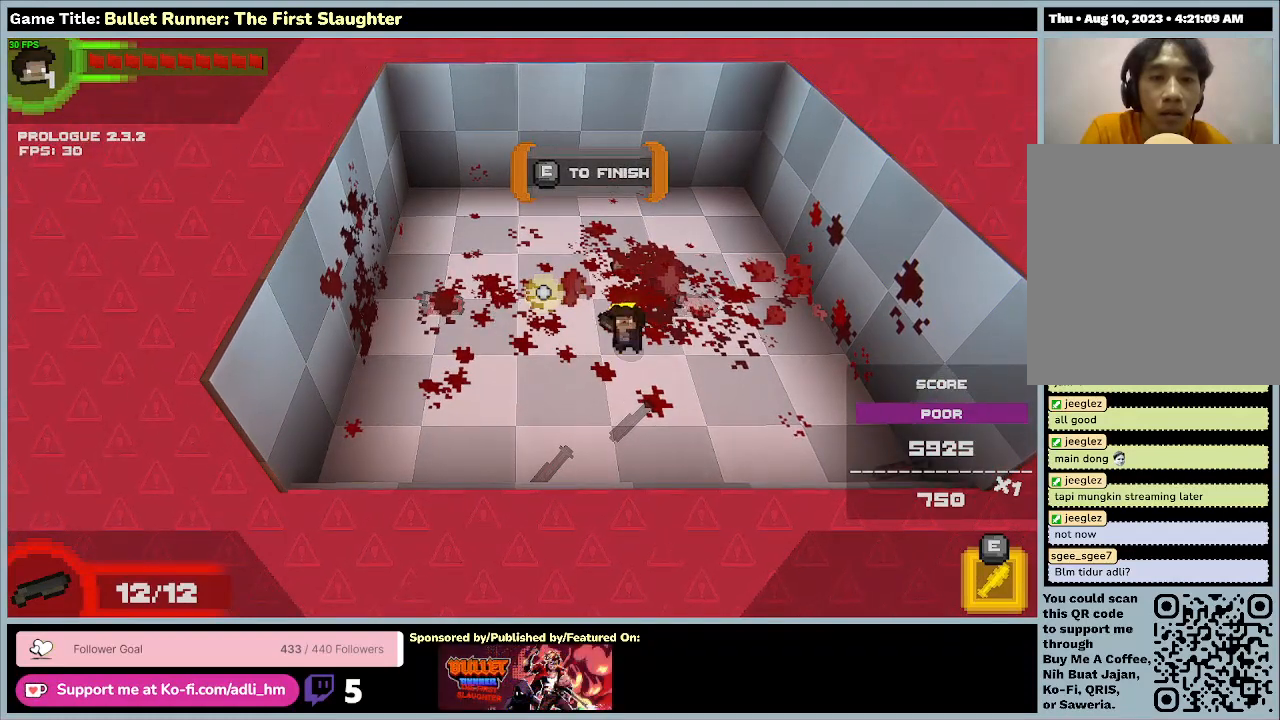
{"keys": ["w"], "events": [[400, "s", "up"], [433, "w", "down"]]}
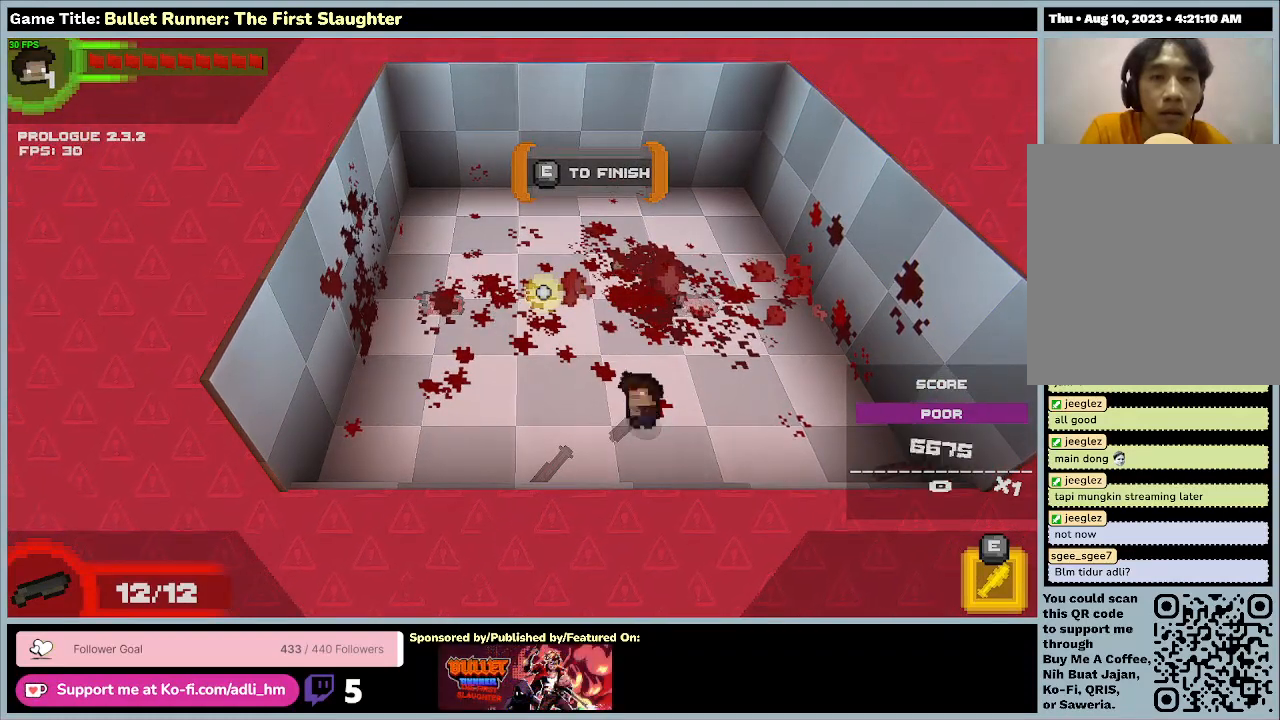
{"keys": ["a", "w"], "events": [[367, "a", "down"]]}
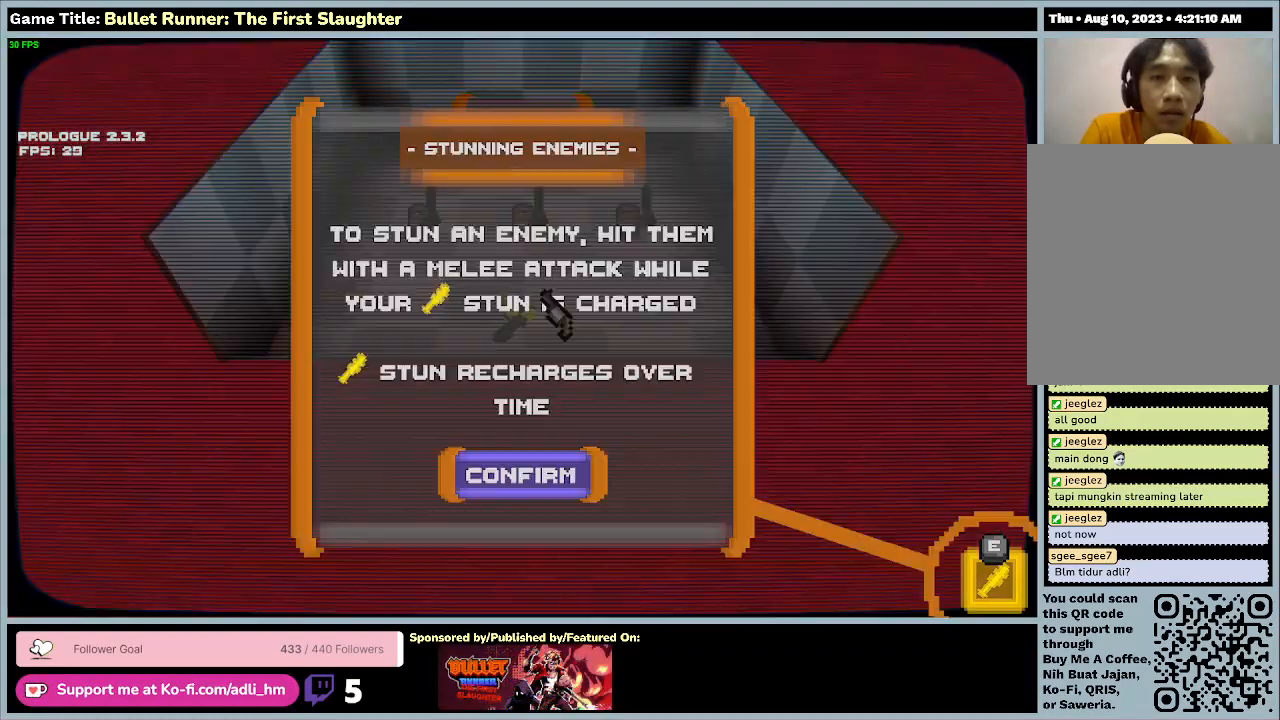
{"keys": ["e"], "events": [[200, "a", "up"], [200, "e", "down"], [200, "w", "up"]]}
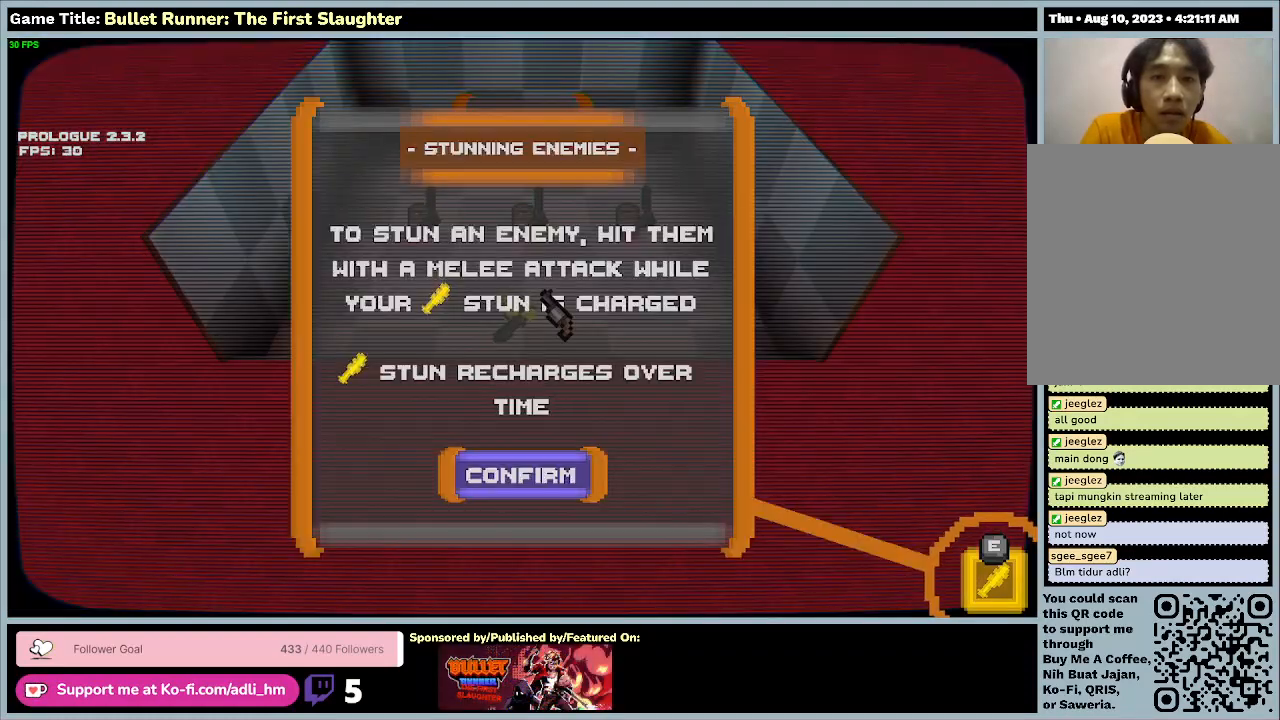
{"keys": [], "events": [[67, "e", "up"]]}
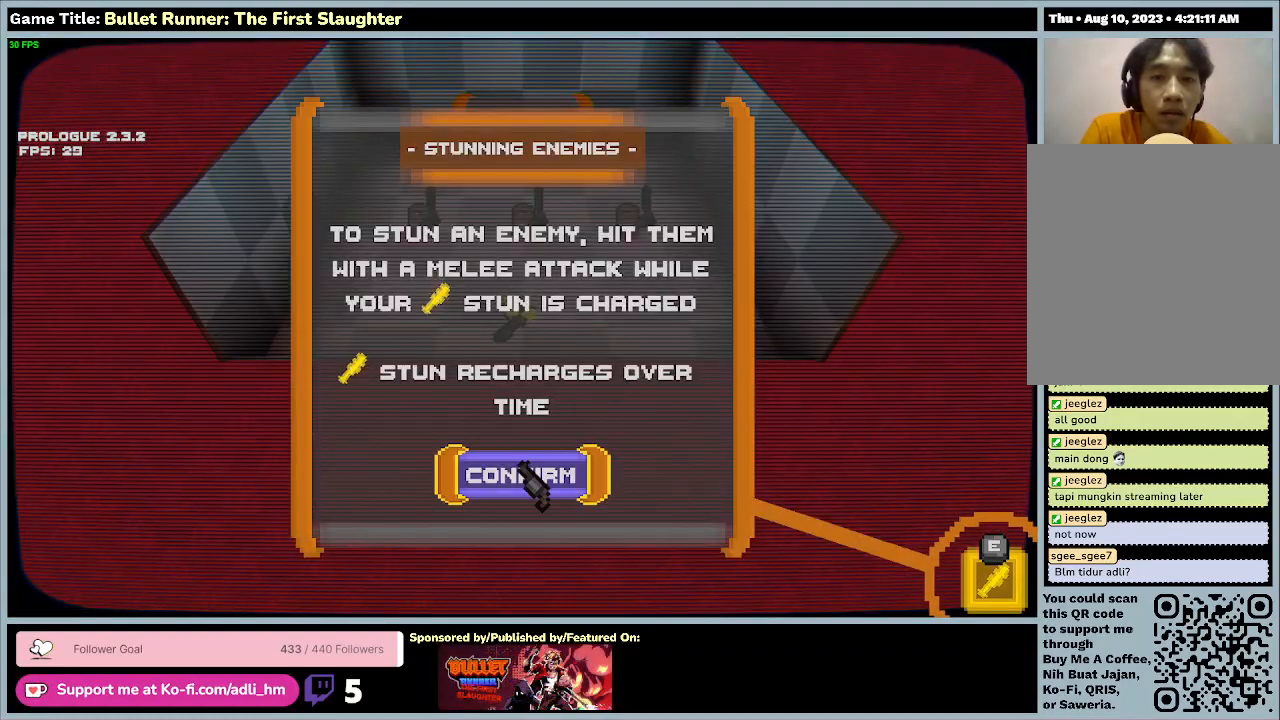
{"keys": [], "events": []}
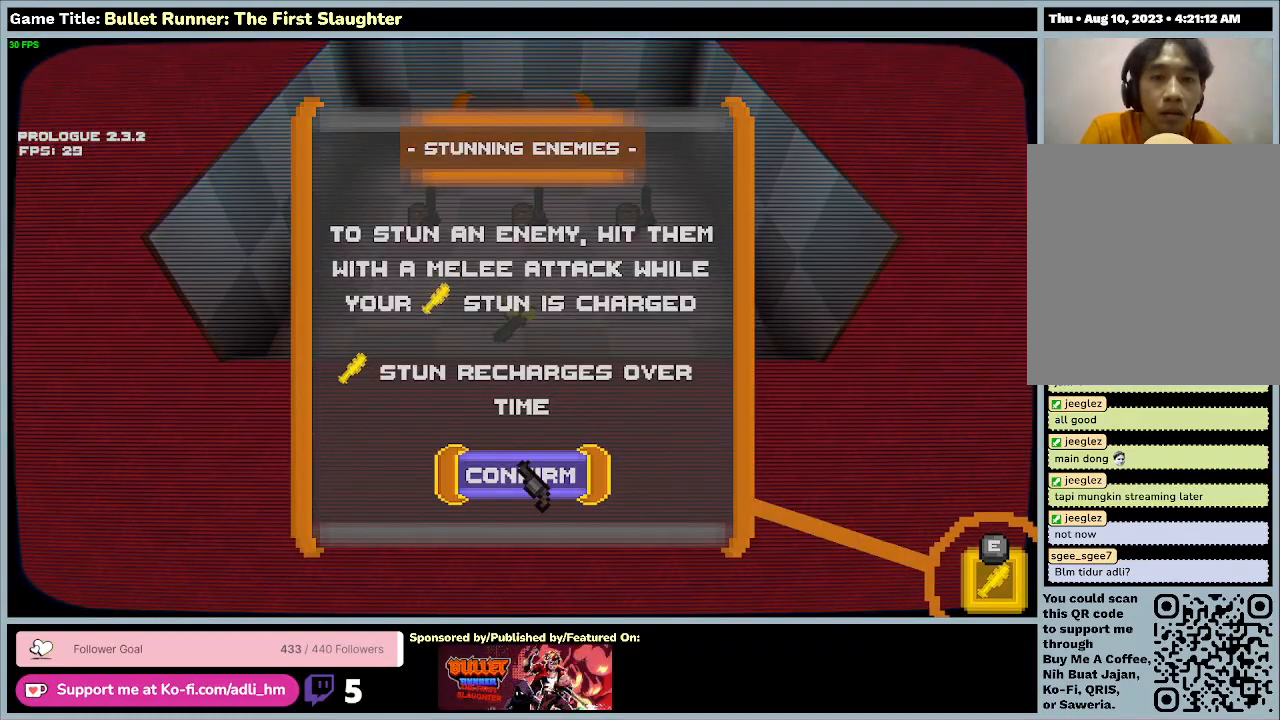
{"keys": [], "events": []}
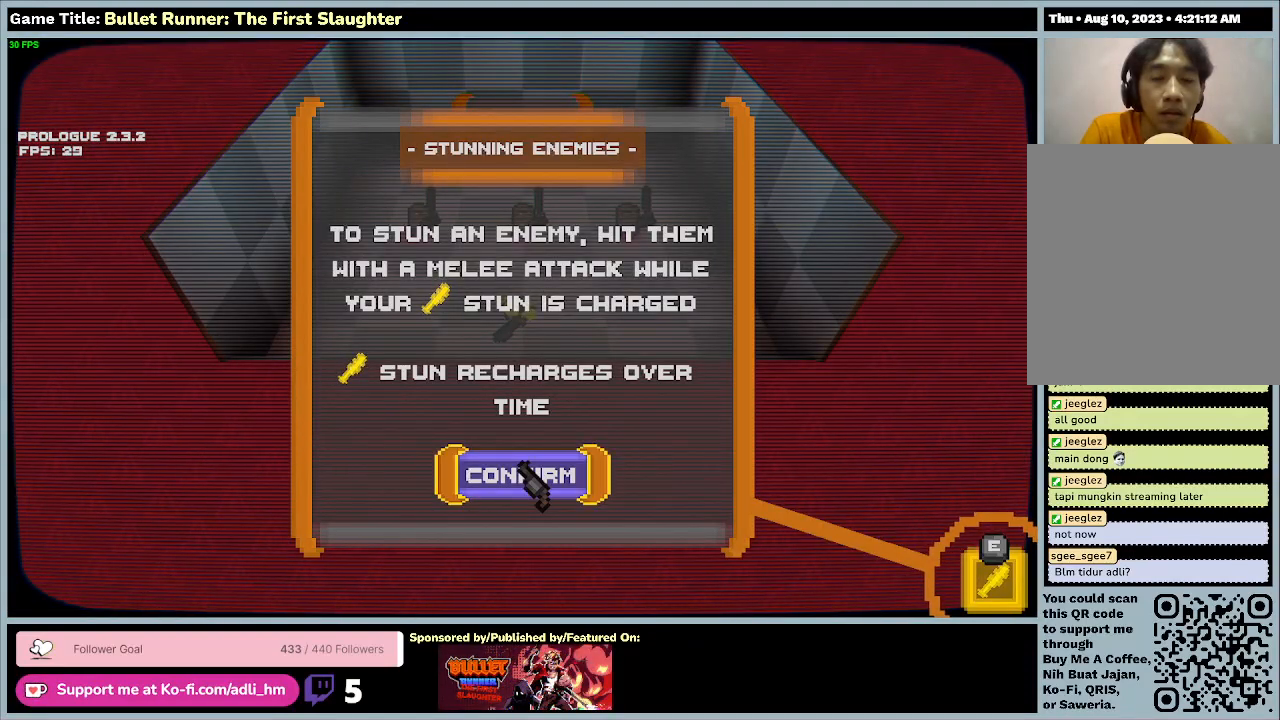
{"keys": [], "events": []}
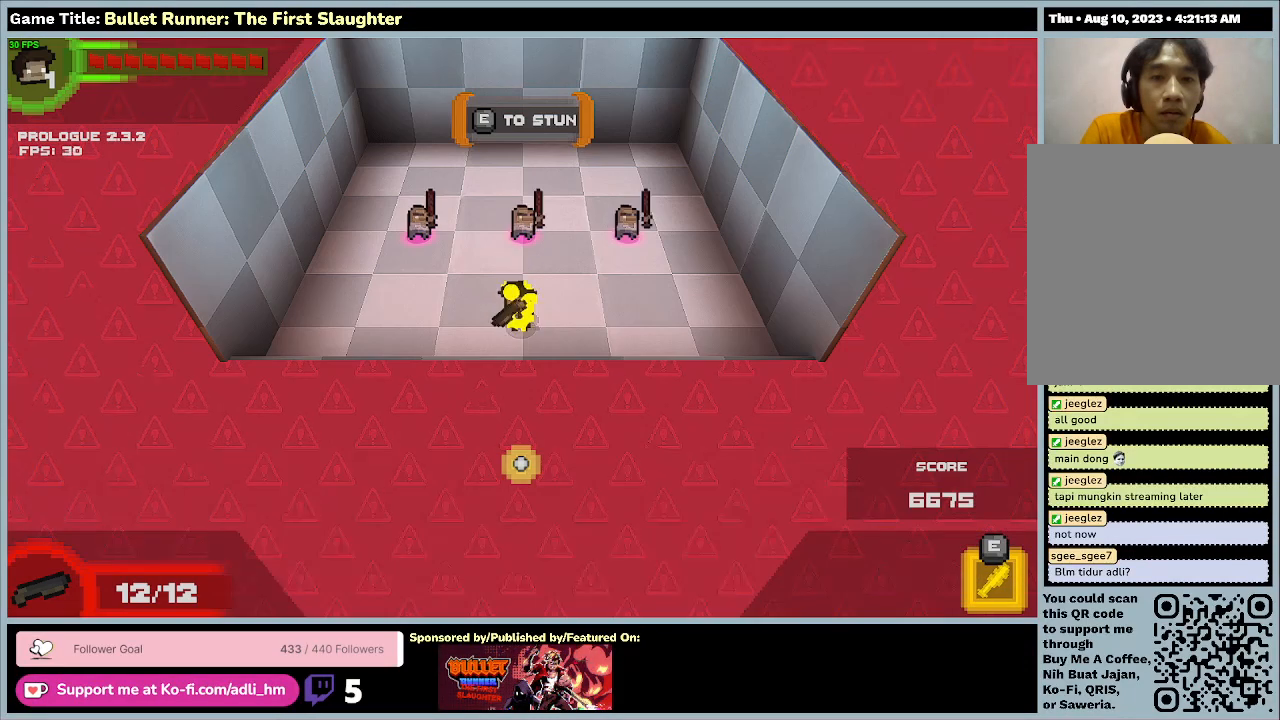
{"keys": [], "events": []}
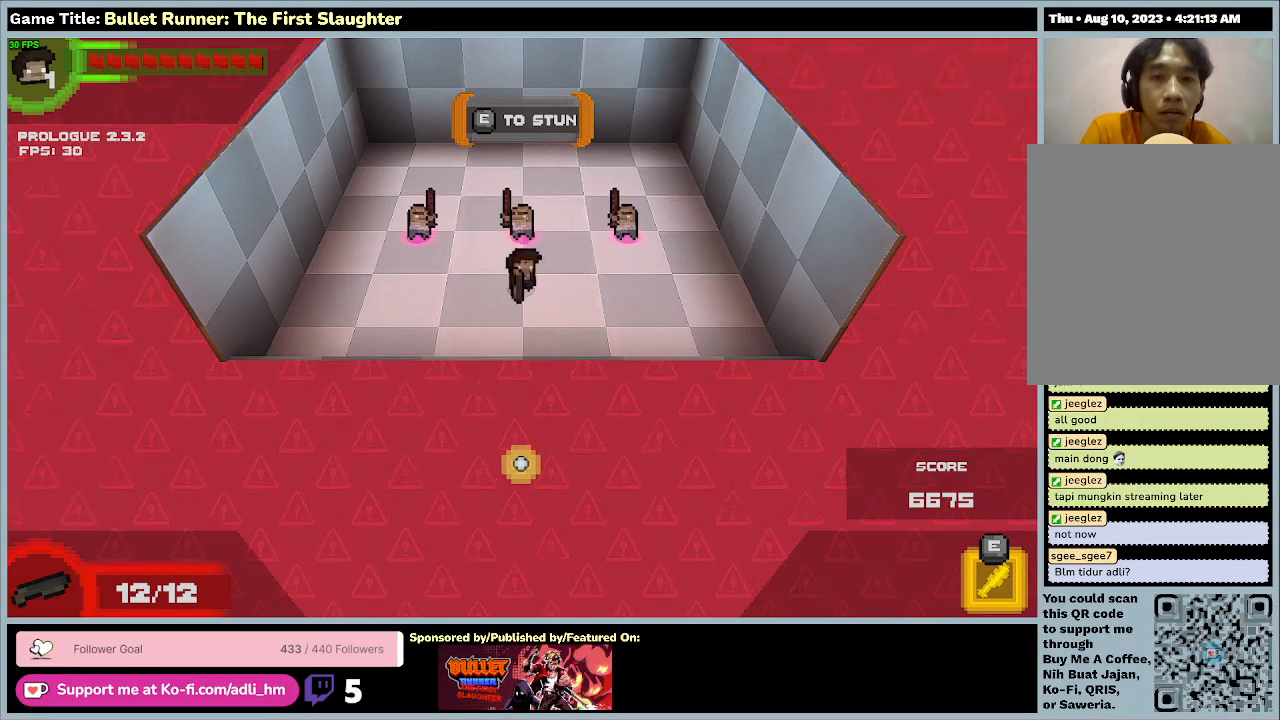
{"keys": [], "events": []}
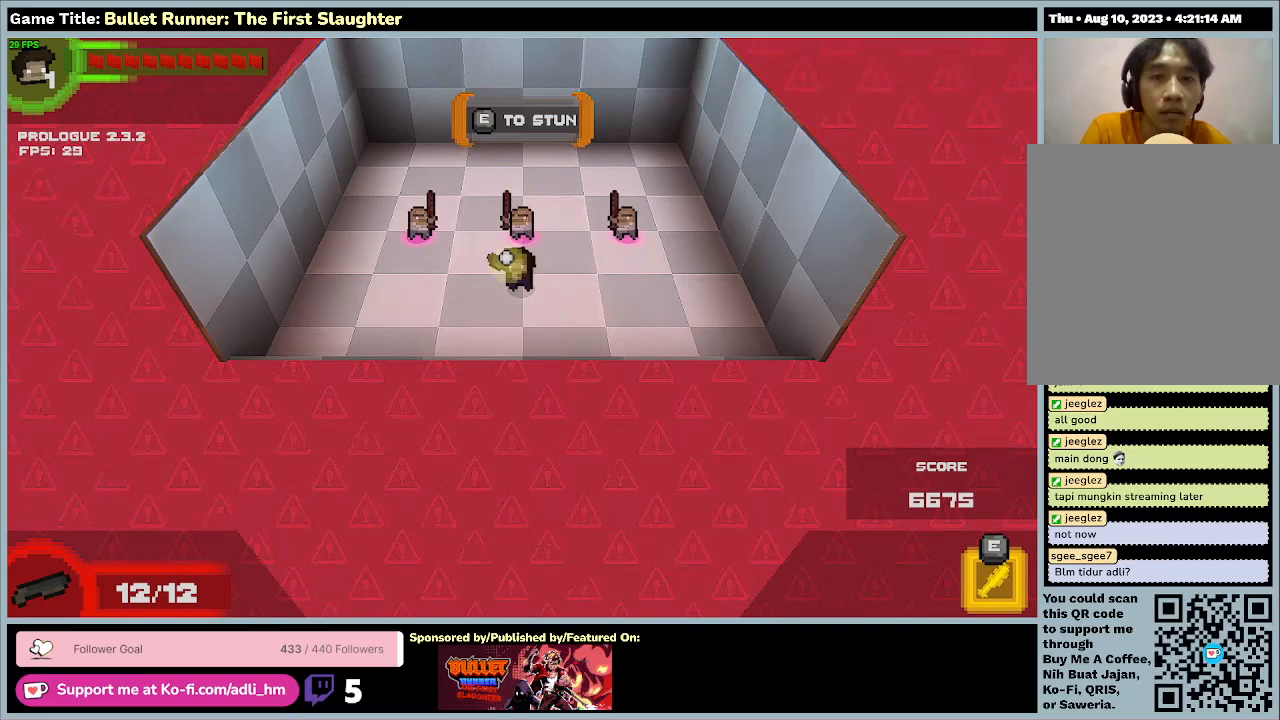
{"keys": [], "events": []}
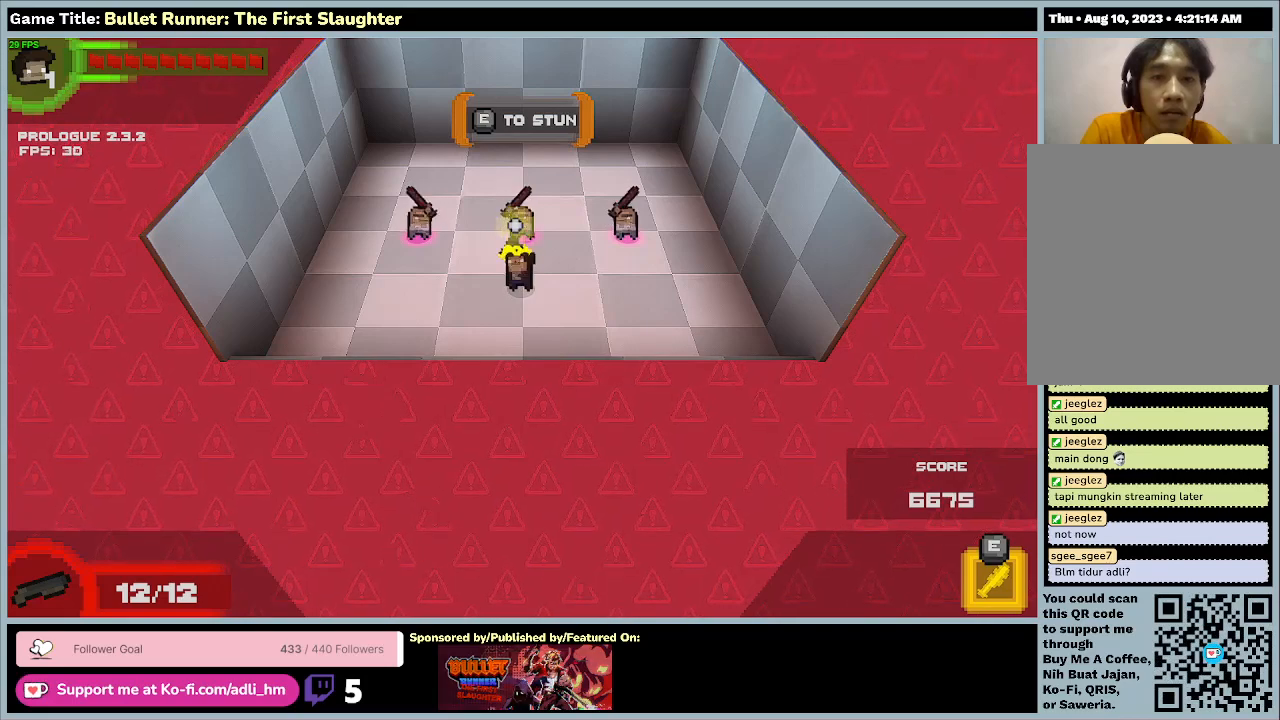
{"keys": [], "events": []}
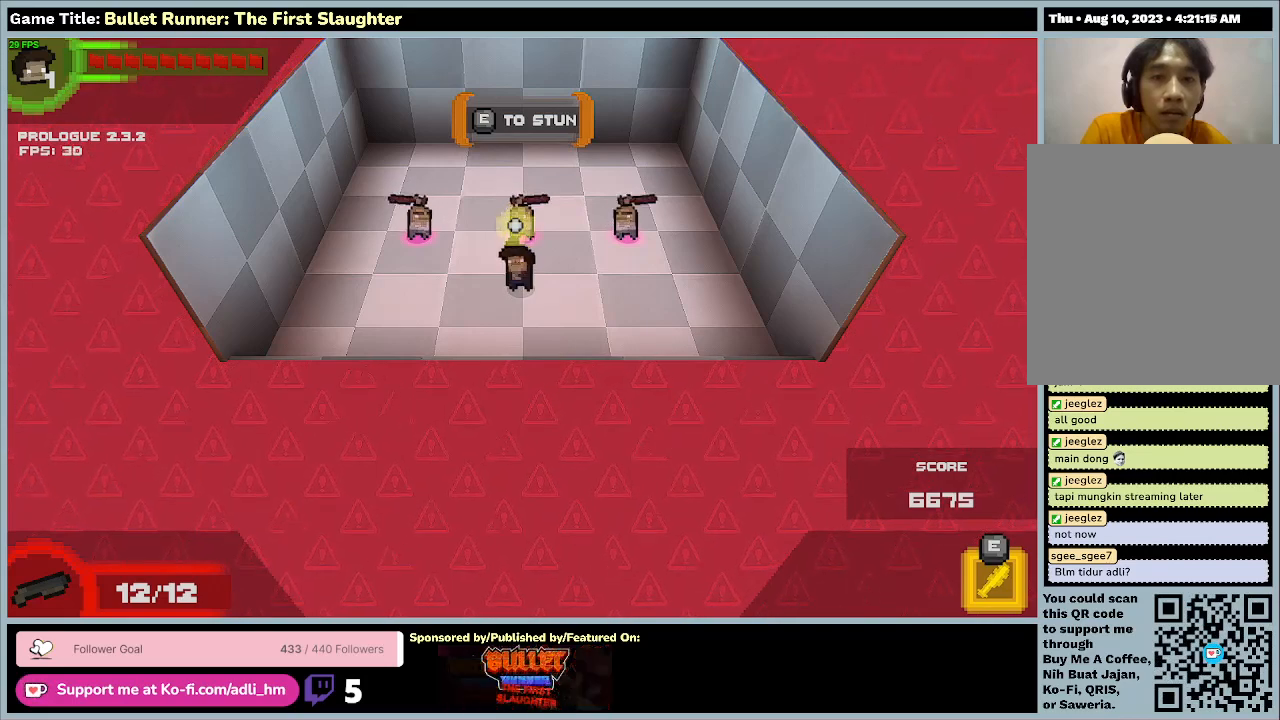
{"keys": [], "events": []}
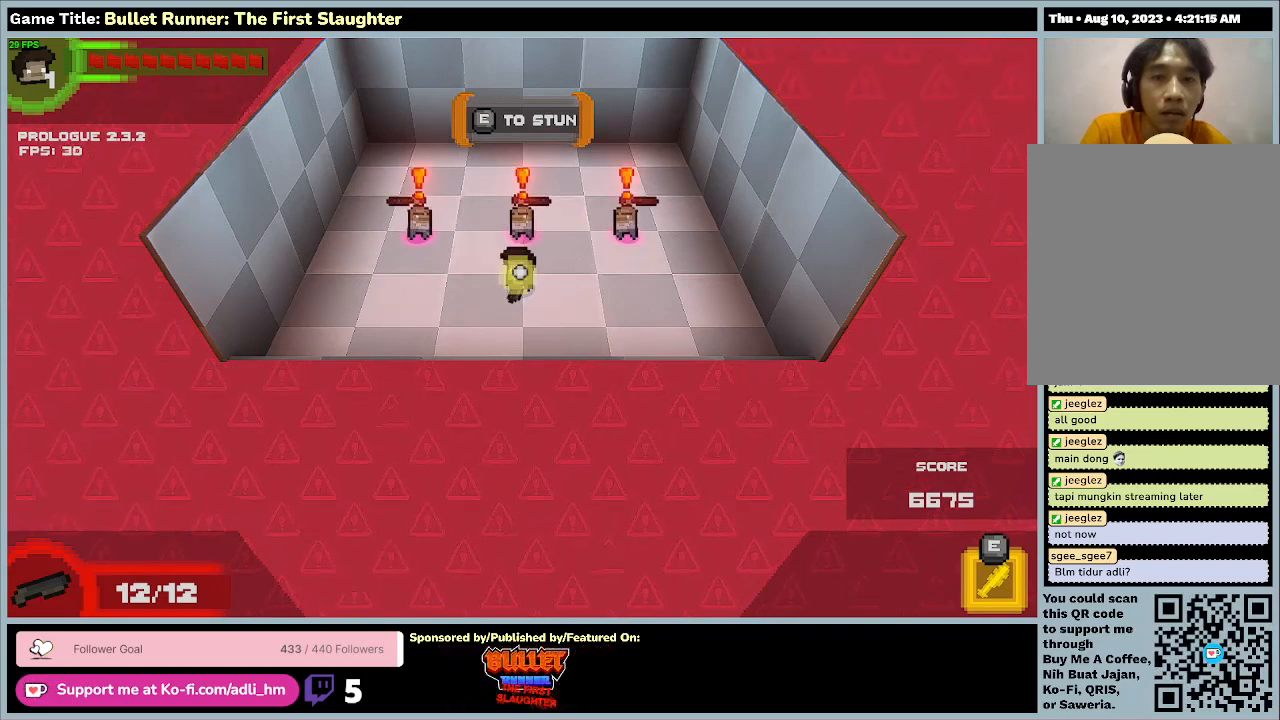
{"keys": [], "events": []}
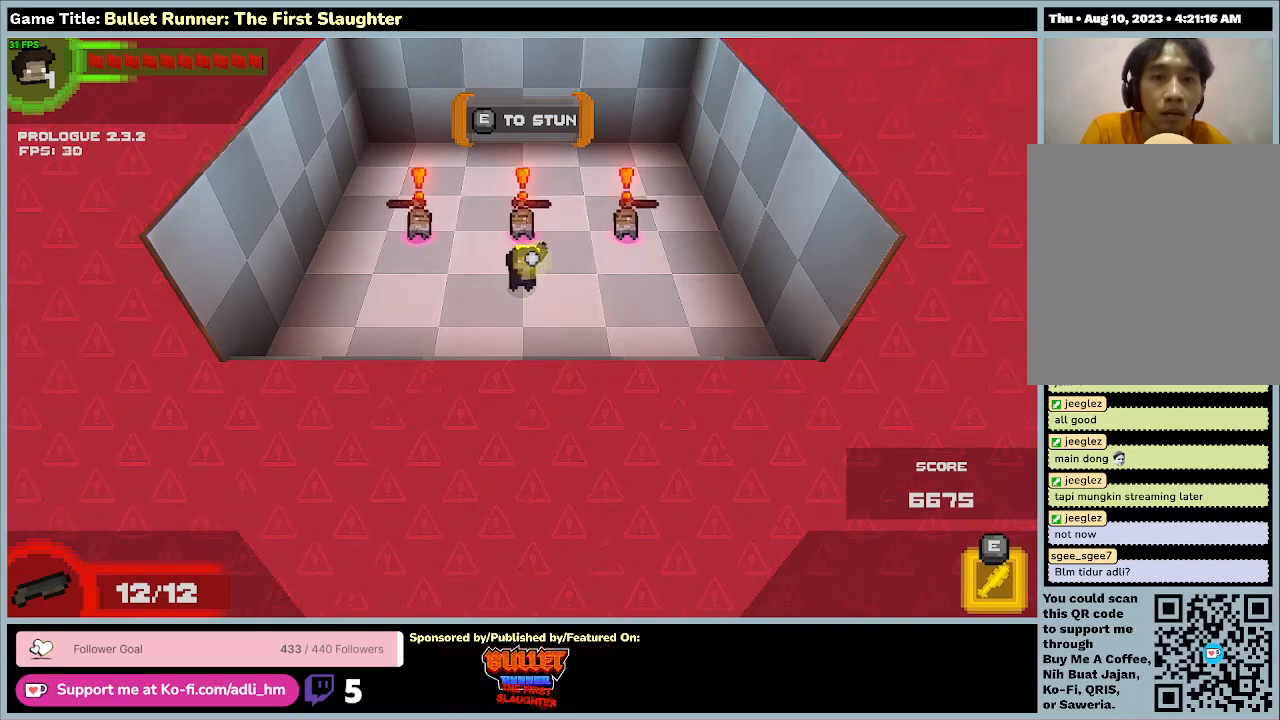
{"keys": ["e", "w"], "events": [[200, "e", "down"], [467, "w", "down"]]}
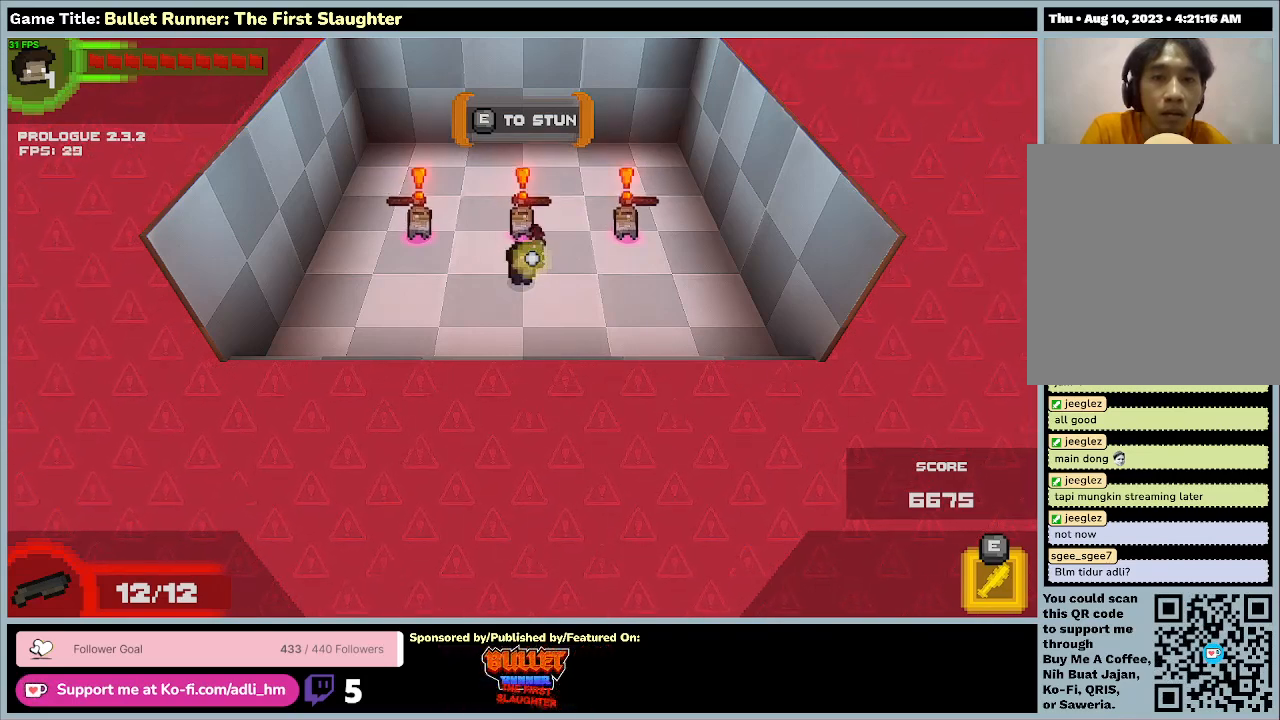
{"keys": ["e"], "events": [[67, "e", "up"], [333, "w", "up"], [367, "e", "down"]]}
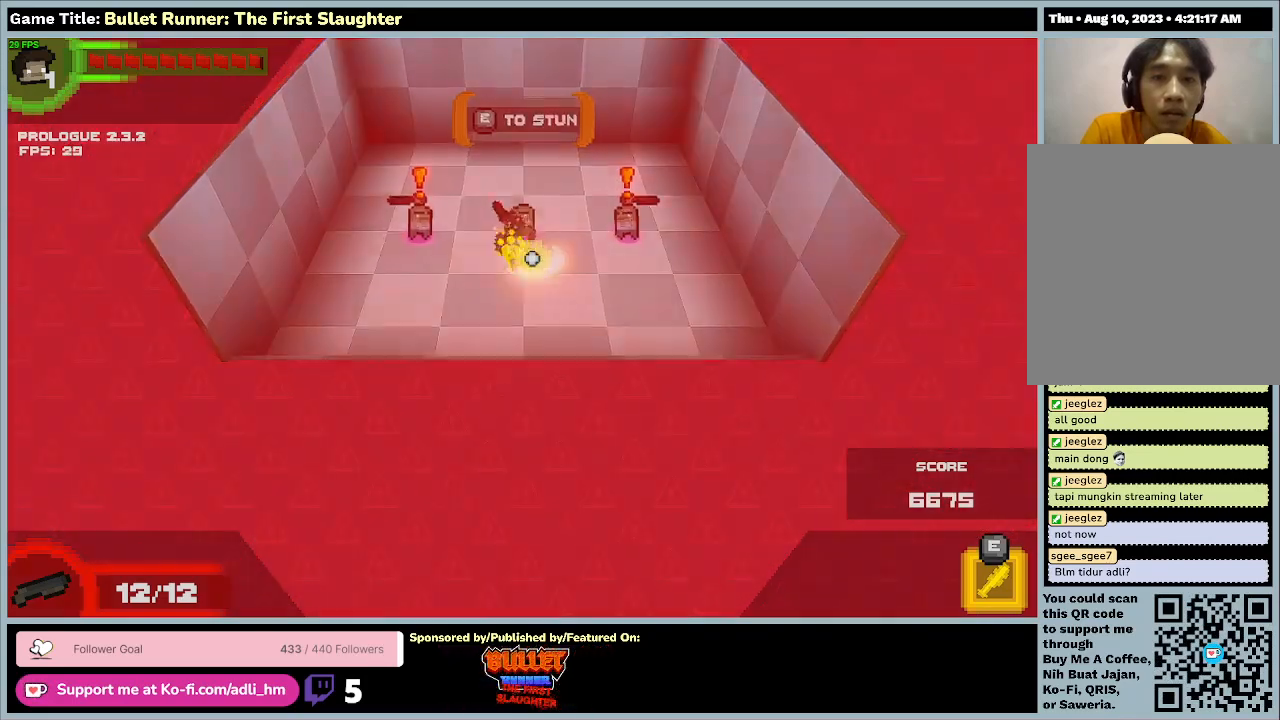
{"keys": [], "events": [[267, "e", "up"]]}
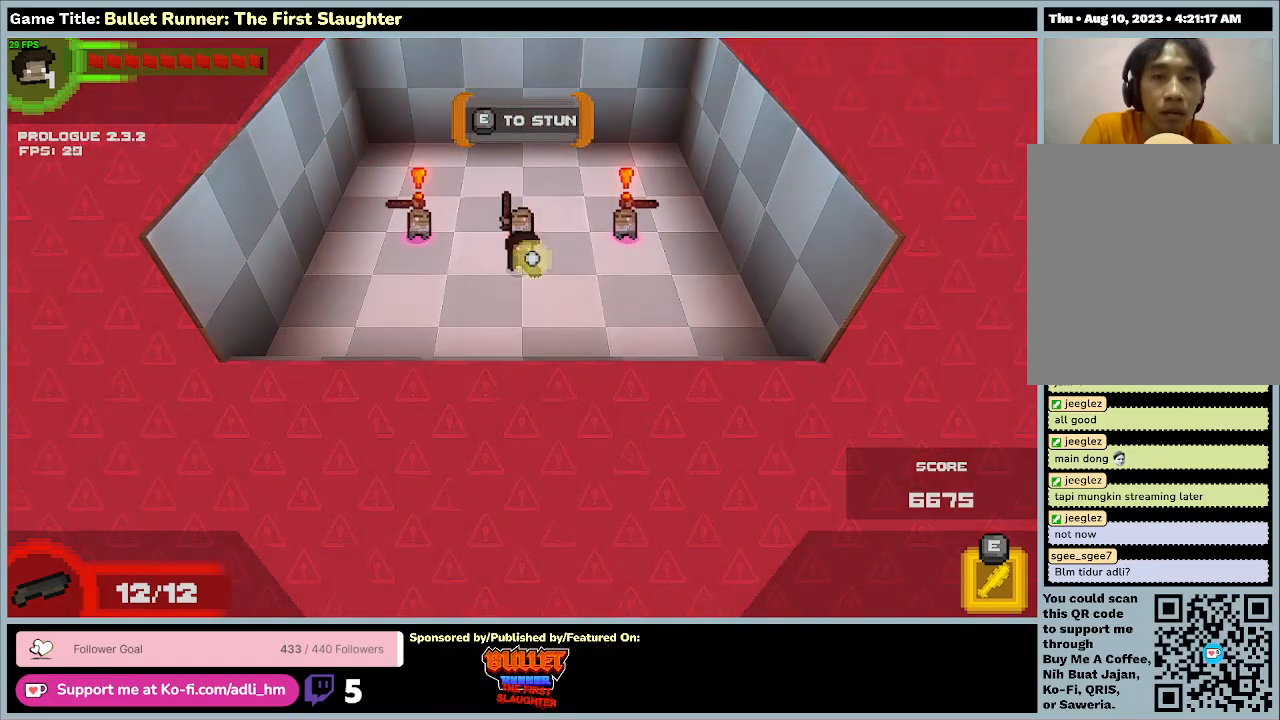
{"keys": ["e"], "events": [[67, "e", "down"]]}
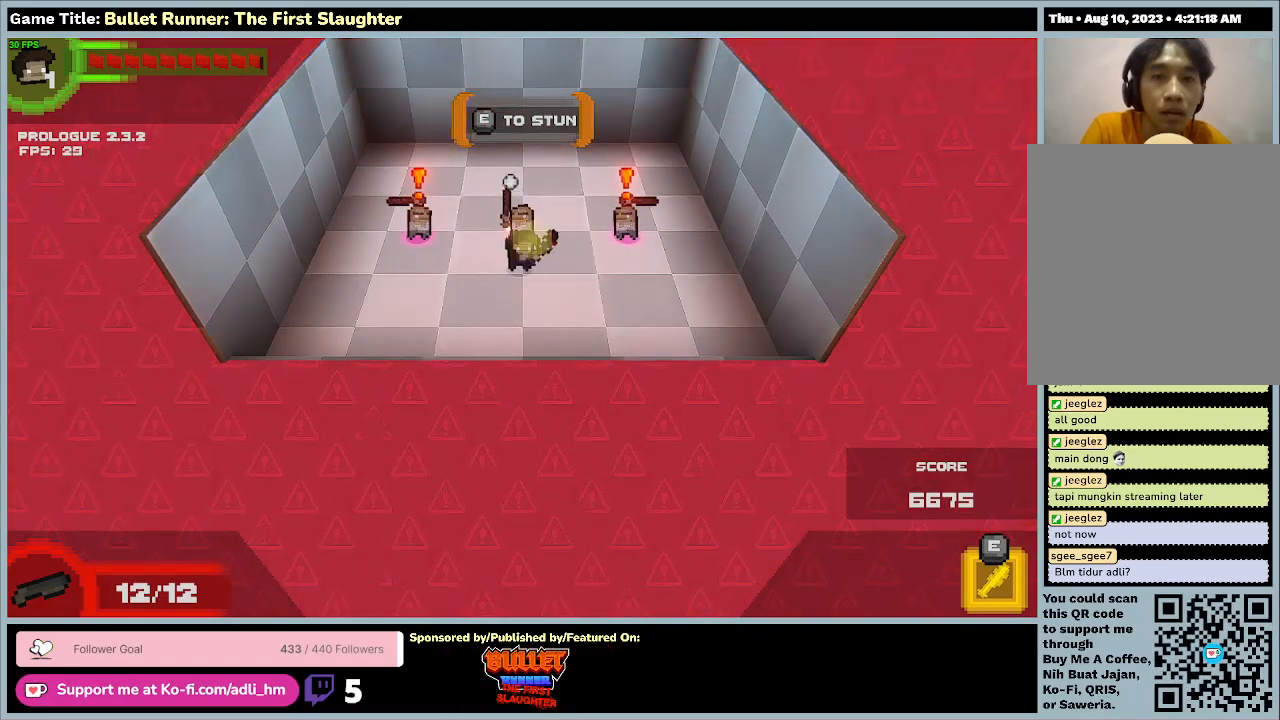
{"keys": ["e"], "events": []}
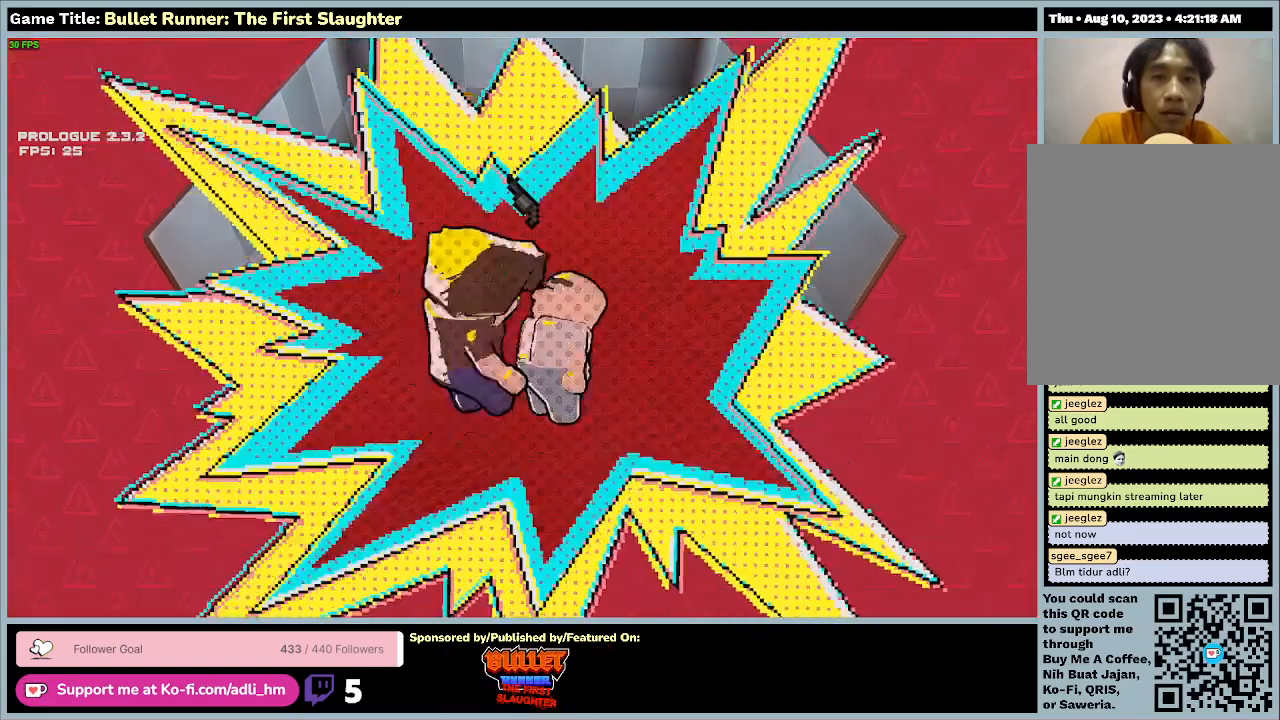
{"keys": [], "events": [[167, "e", "up"]]}
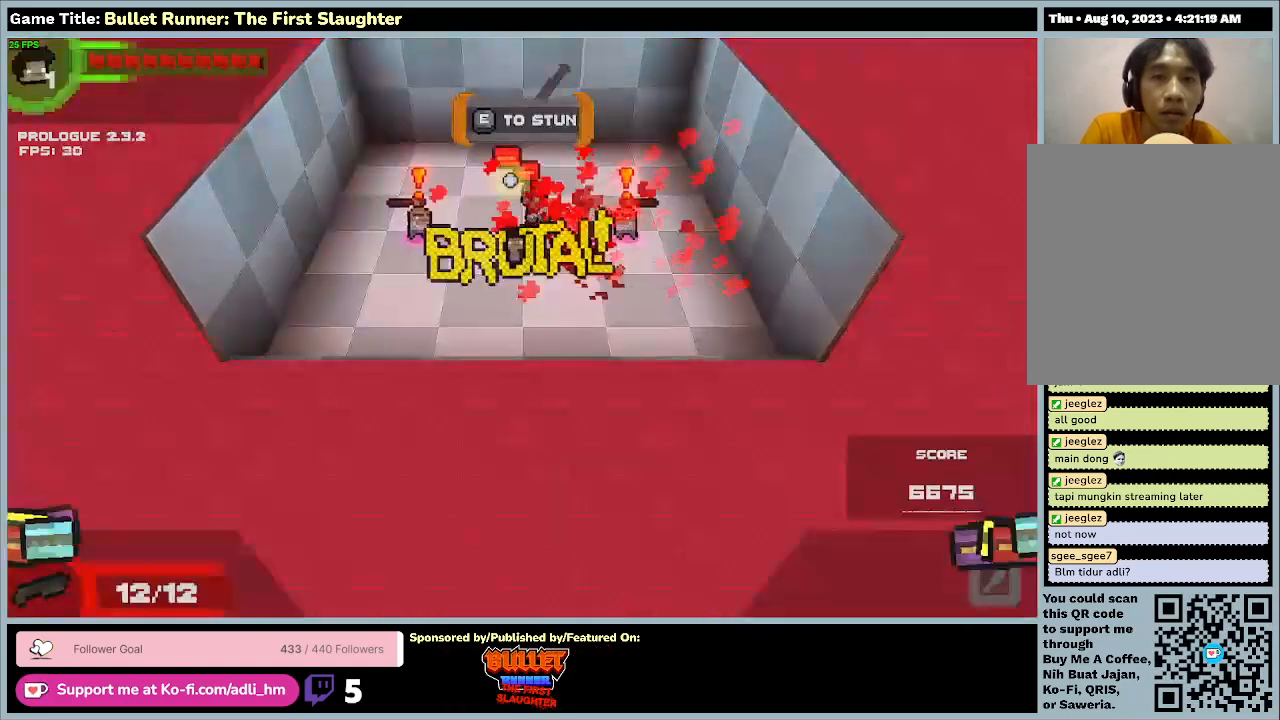
{"keys": ["a", "w"], "events": [[300, "w", "down"], [467, "a", "down"]]}
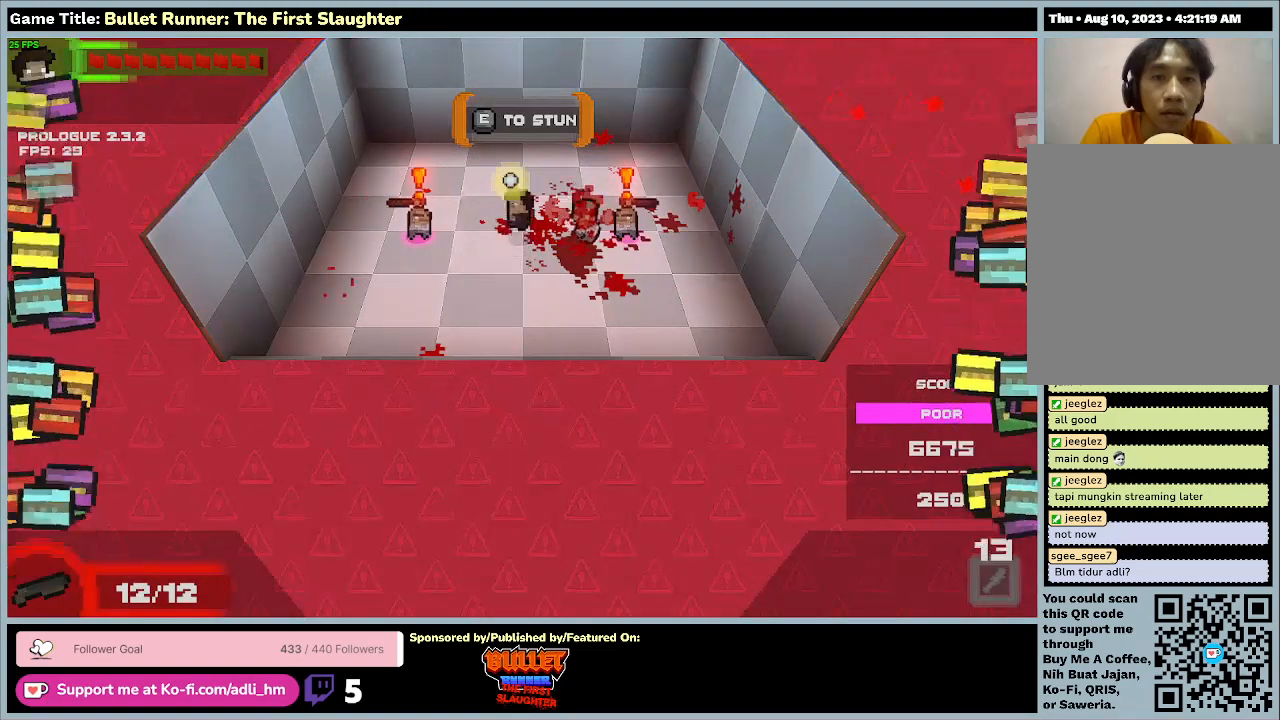
{"keys": ["a"], "events": [[400, "w", "up"]]}
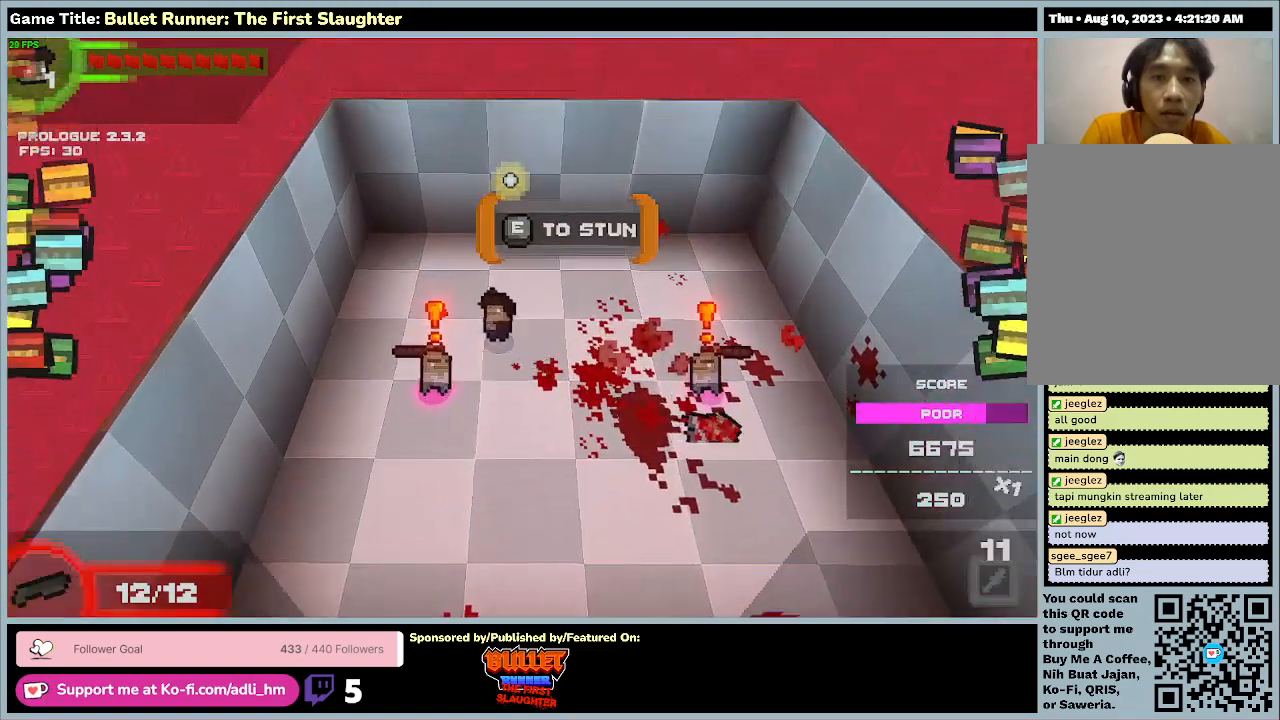
{"keys": ["e"], "events": [[167, "s", "down"], [400, "a", "up"], [467, "e", "down"], [467, "s", "up"]]}
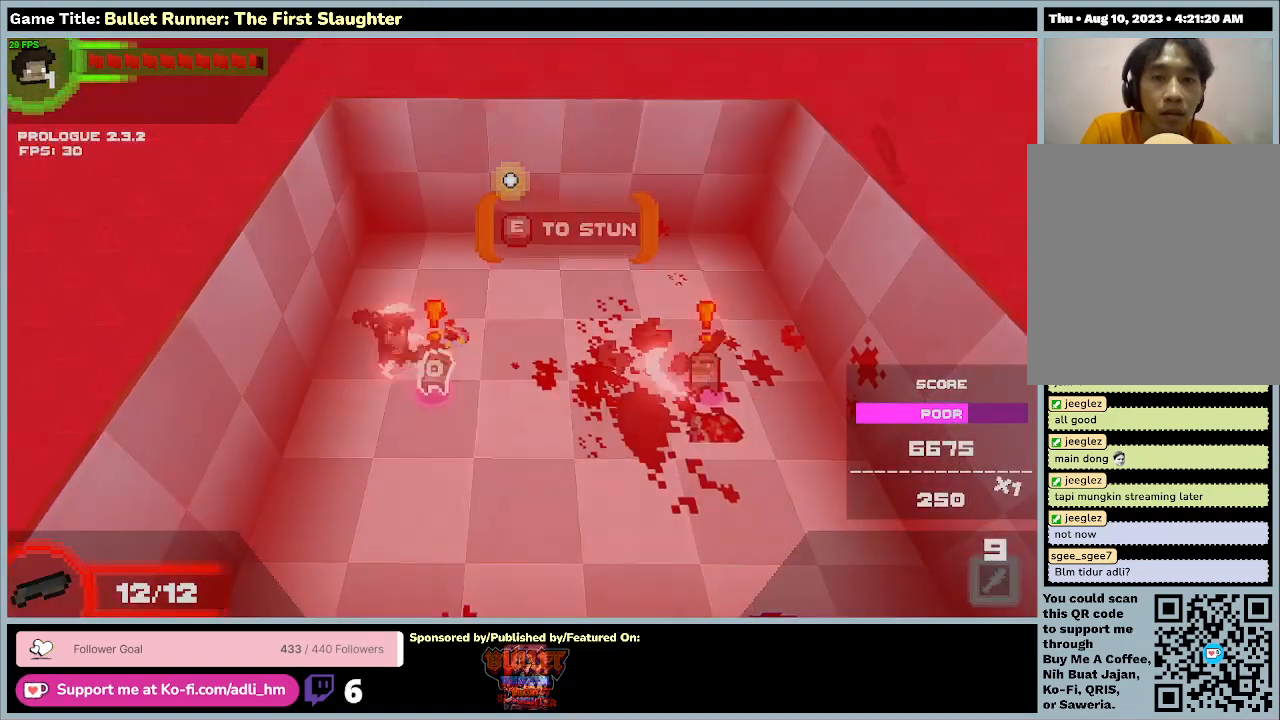
{"keys": [], "events": [[433, "e", "up"]]}
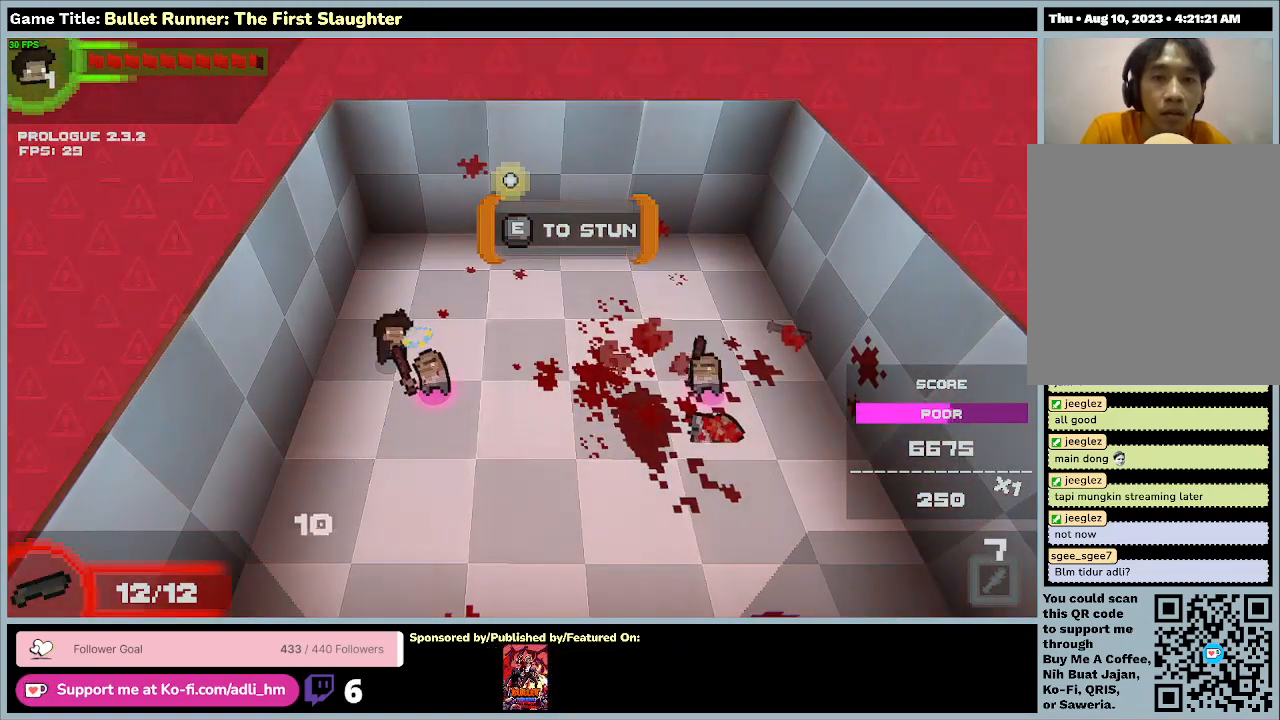
{"keys": ["e"], "events": [[267, "e", "down"]]}
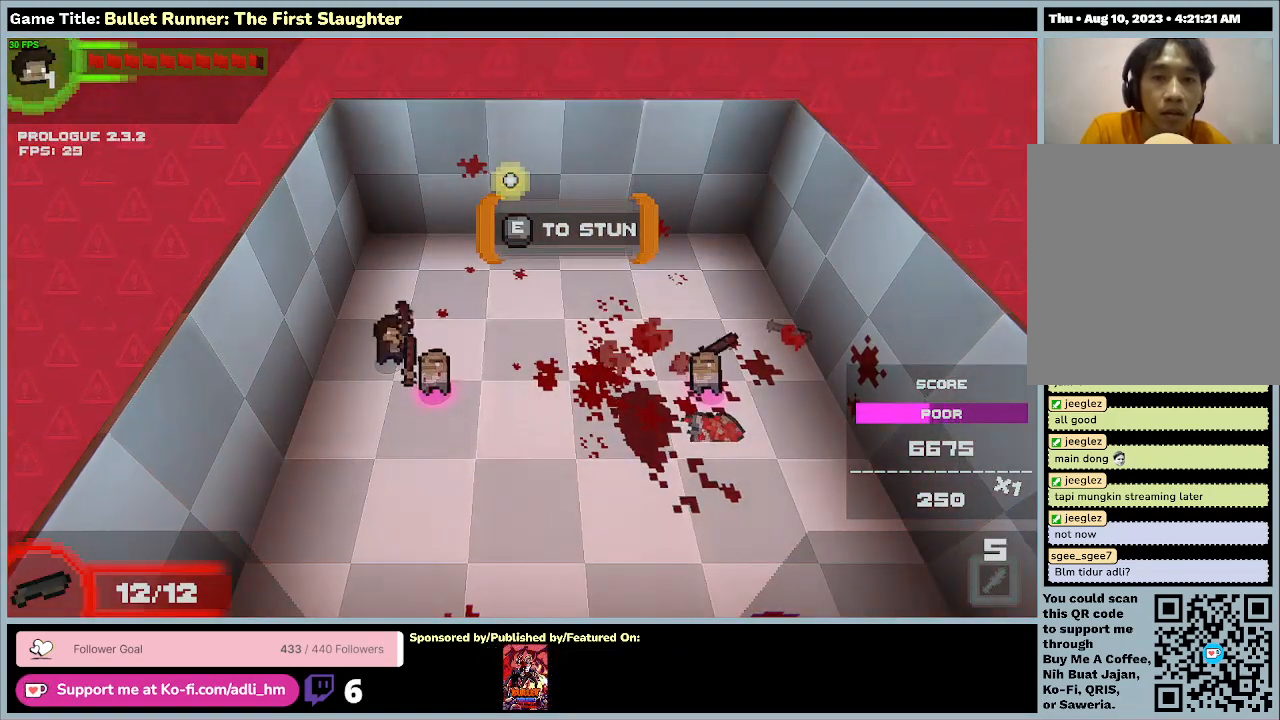
{"keys": ["e"], "events": [[200, "e", "up"], [367, "e", "down"]]}
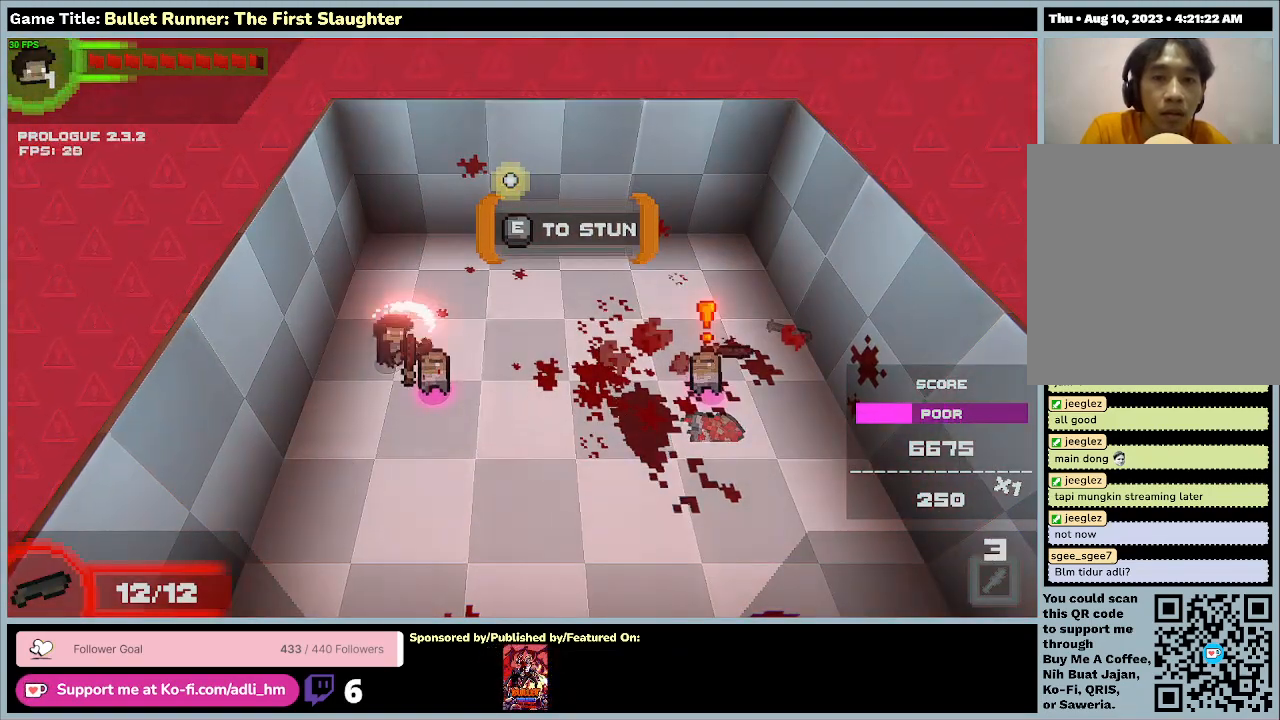
{"keys": [], "events": [[400, "e", "up"]]}
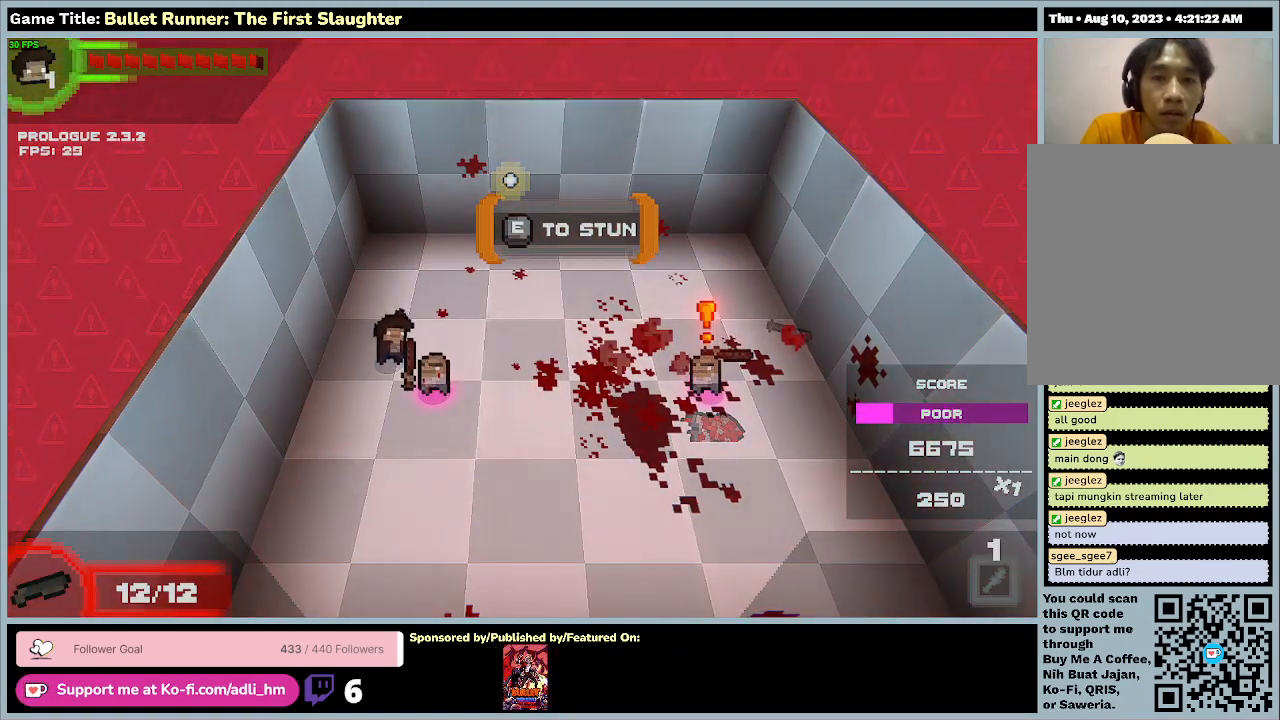
{"keys": ["e", "s"], "events": [[100, "s", "down"], [500, "e", "down"]]}